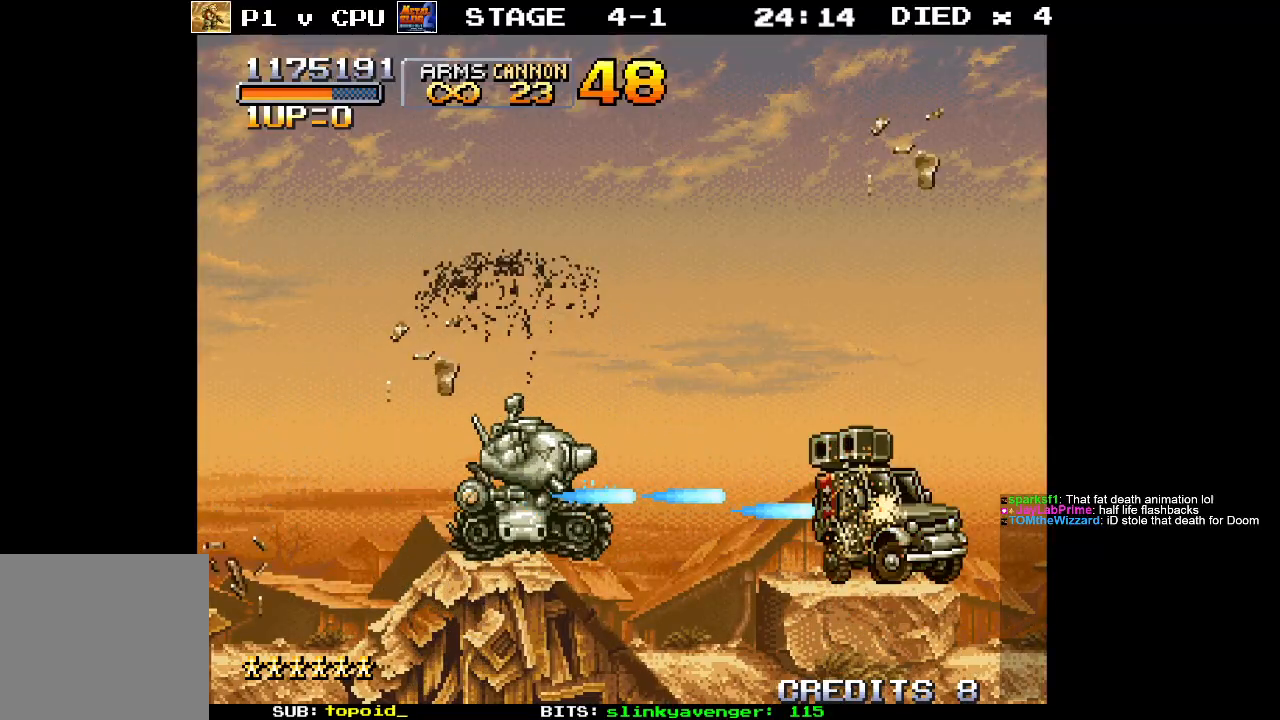
Gameplay with a controller (Xbox layout); each line is a JSON object with the inputs held at the frame after it. "events" lists button and stick changes between this image and that frame as [ms after this image, input, new state], when the widget could be followed in between. Not read: B DPAD_DOWN DPAD_LEFT DPAD_RIGHT DPAD_UP L1 L2 L3 R1 R2 R3 START right_stick.
{"buttons": [], "left_stick": "center", "events": [[67, "left_stick", "right"], [83, "X", "down"], [200, "left_stick", "center"], [233, "X", "up"], [300, "X", "down"], [450, "X", "up"]]}
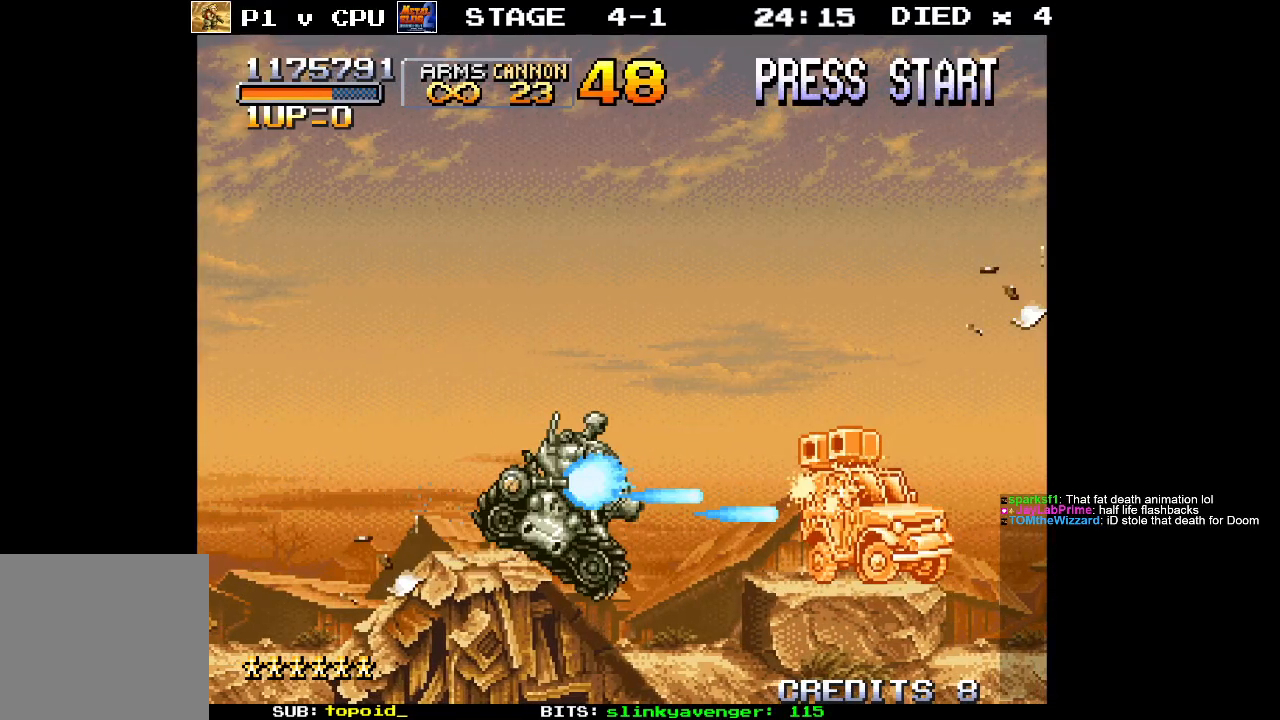
{"buttons": ["X"], "left_stick": "right", "events": [[33, "X", "down"], [200, "X", "up"], [250, "X", "down"], [383, "left_stick", "right"], [400, "X", "up"], [483, "X", "down"]]}
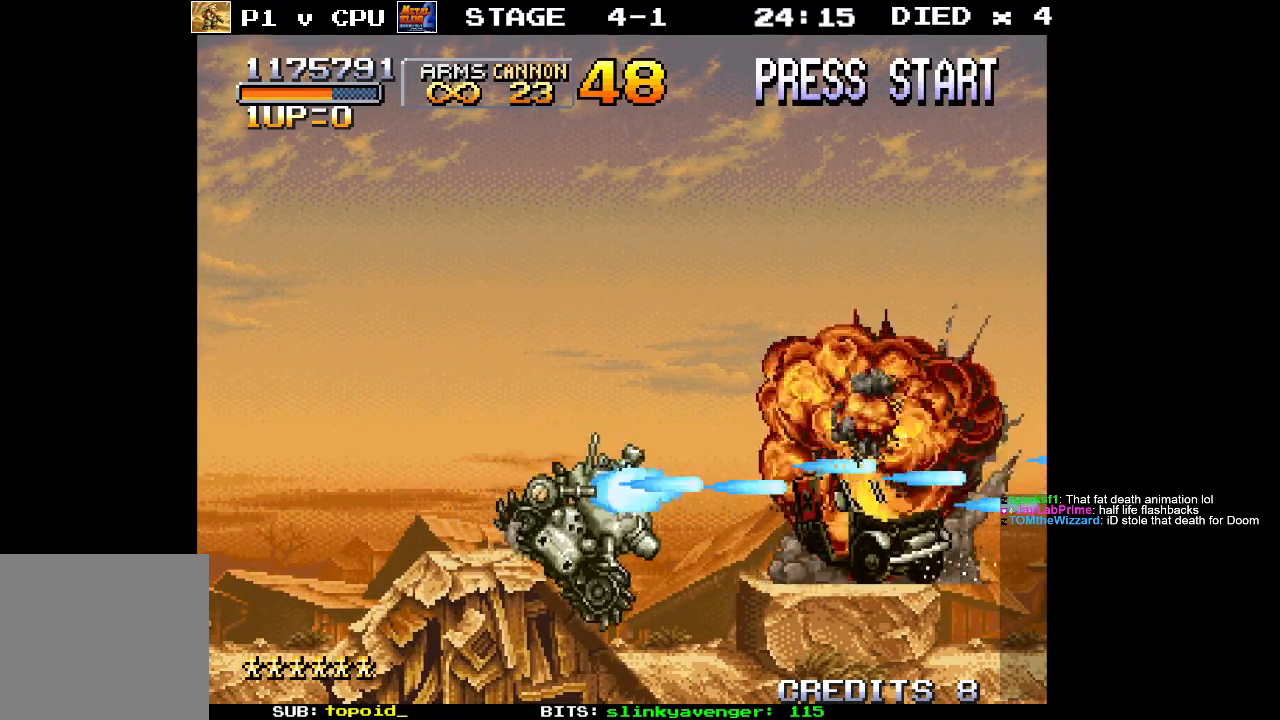
{"buttons": [], "left_stick": "center", "events": [[100, "X", "up"], [483, "left_stick", "center"]]}
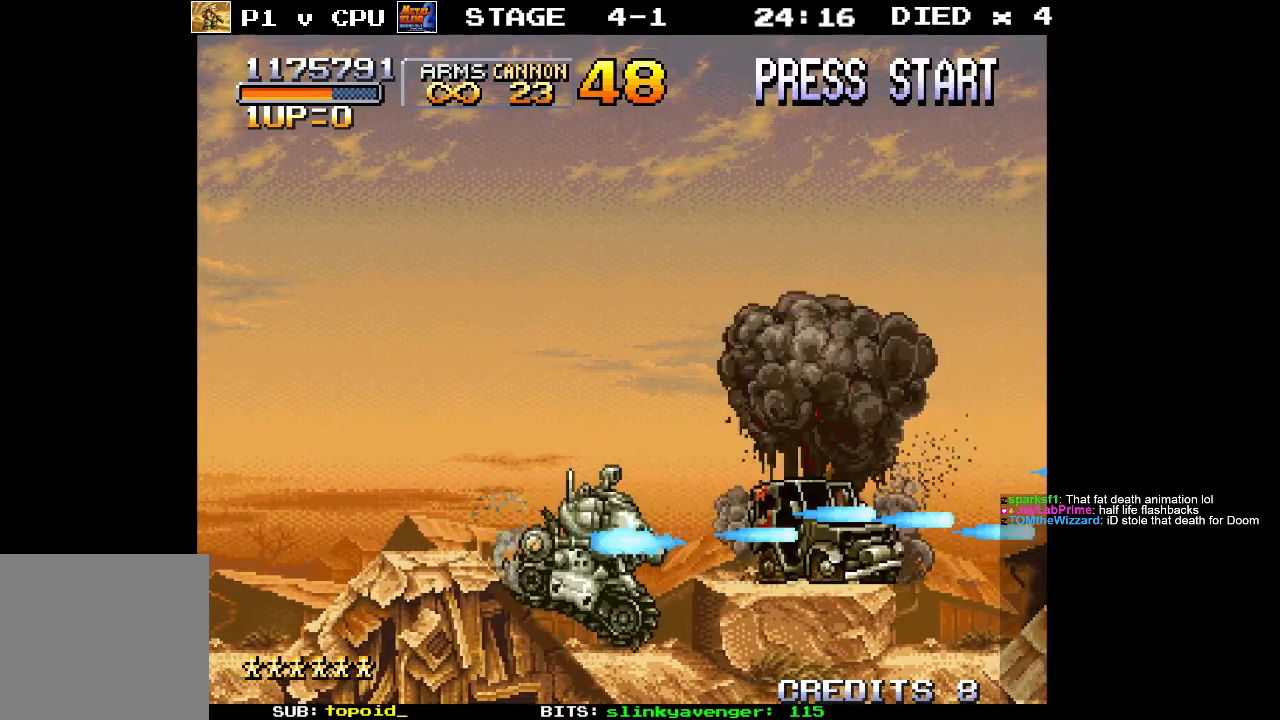
{"buttons": ["X"], "left_stick": "right", "events": [[200, "A", "down"], [300, "left_stick", "right"], [350, "A", "up"], [433, "X", "down"]]}
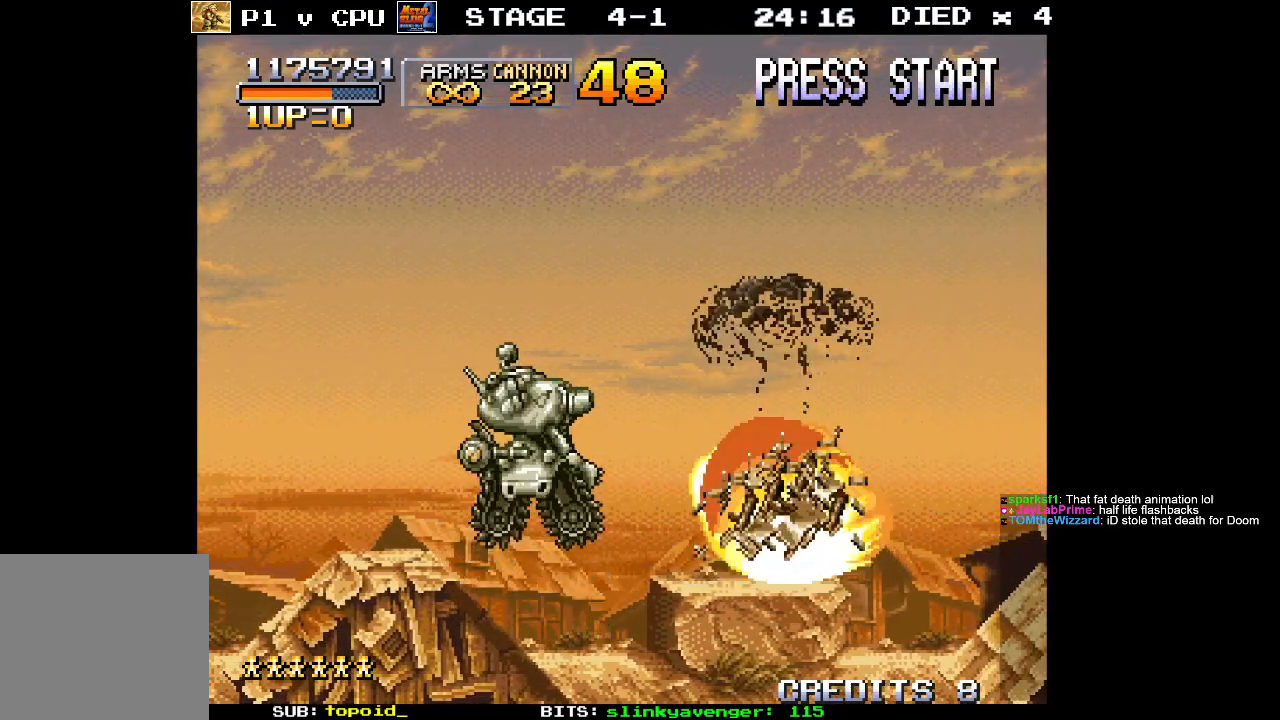
{"buttons": [], "left_stick": "right", "events": [[67, "X", "up"], [150, "X", "down"], [283, "X", "up"], [350, "X", "down"], [500, "X", "up"]]}
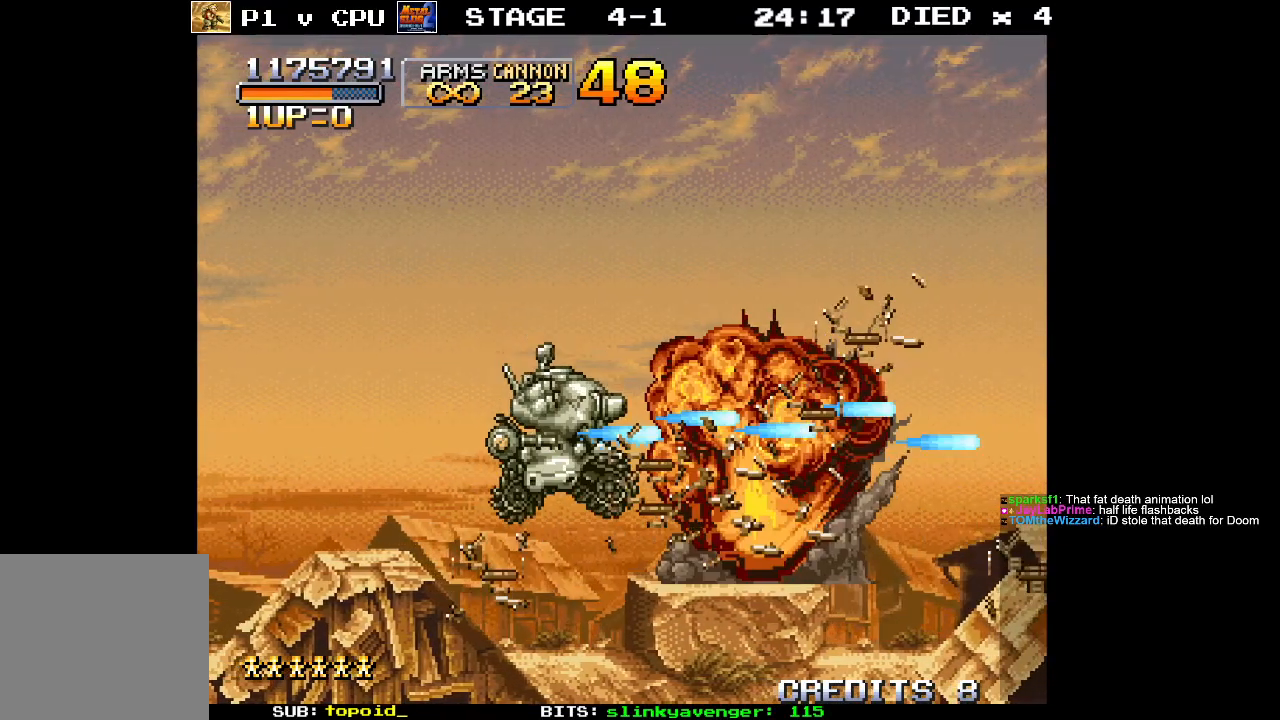
{"buttons": [], "left_stick": "right", "events": [[83, "X", "down"], [217, "X", "up"], [317, "X", "down"], [483, "X", "up"]]}
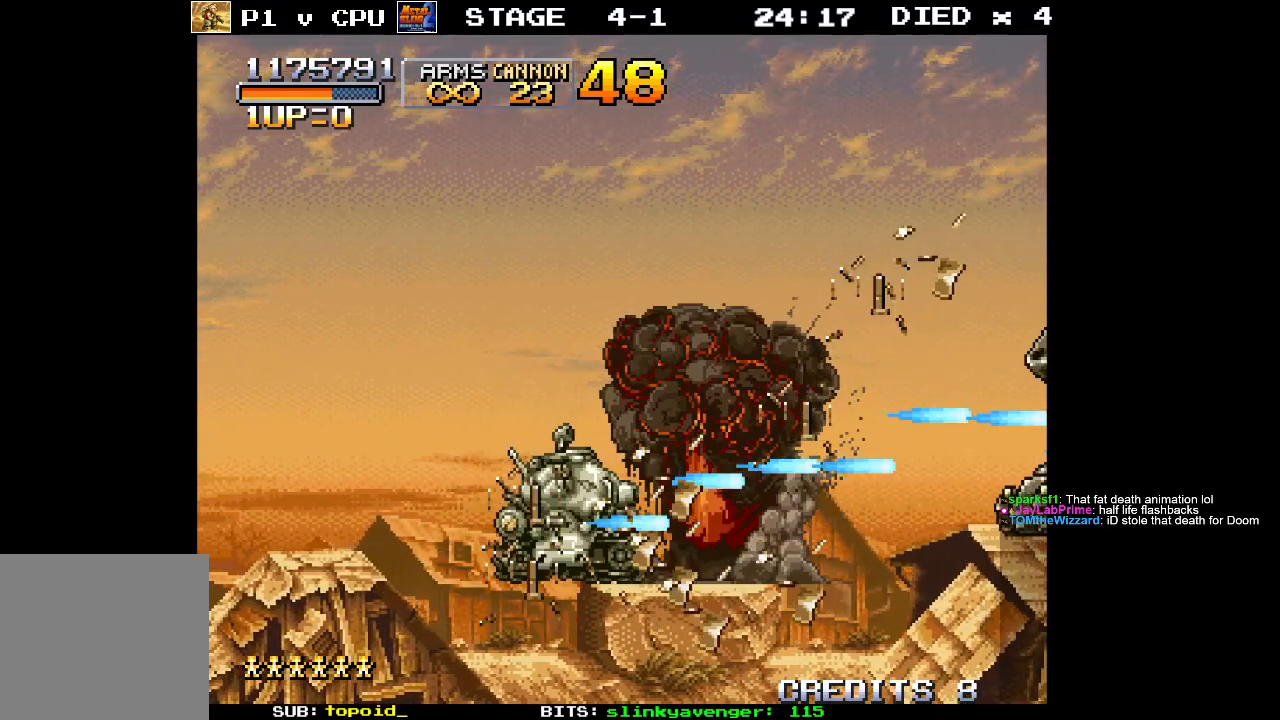
{"buttons": ["X"], "left_stick": "center", "events": [[33, "X", "down"], [200, "X", "up"], [217, "left_stick", "center"], [267, "X", "down"], [417, "X", "up"], [500, "X", "down"]]}
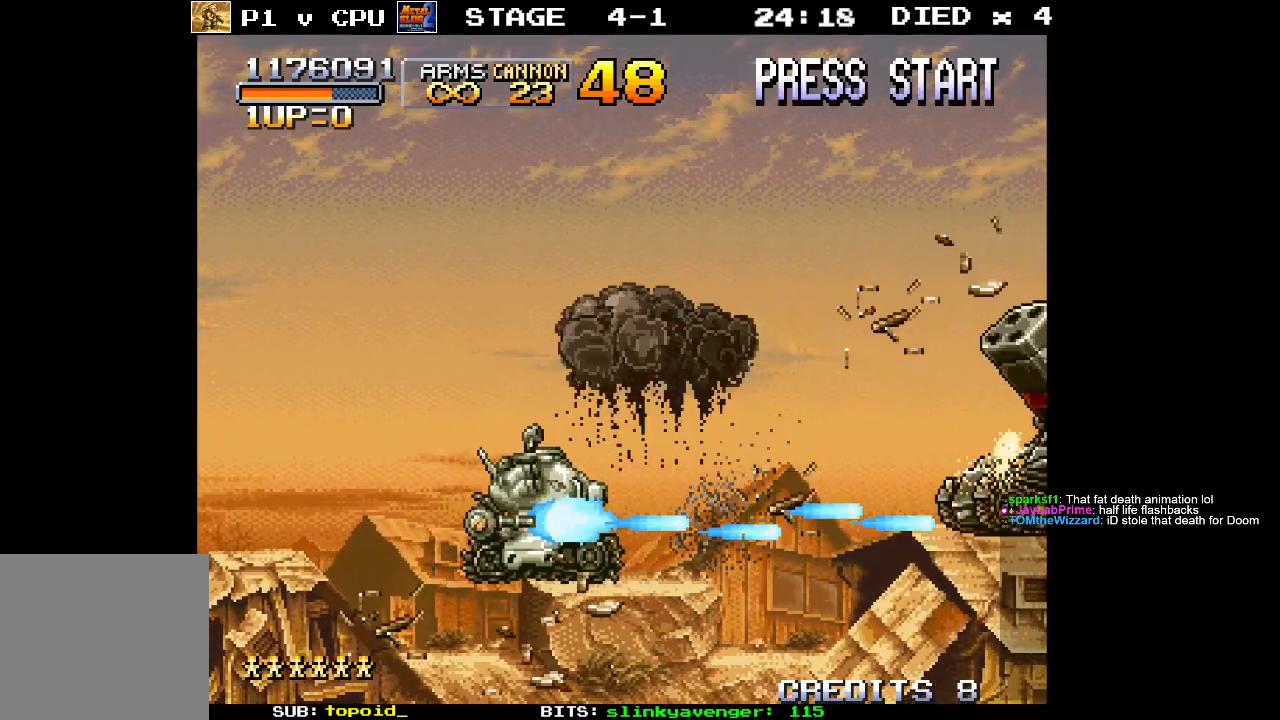
{"buttons": ["X"], "left_stick": "center", "events": [[117, "left_stick", "right"], [133, "X", "up"], [200, "X", "down"], [350, "X", "up"], [417, "X", "down"], [467, "left_stick", "center"]]}
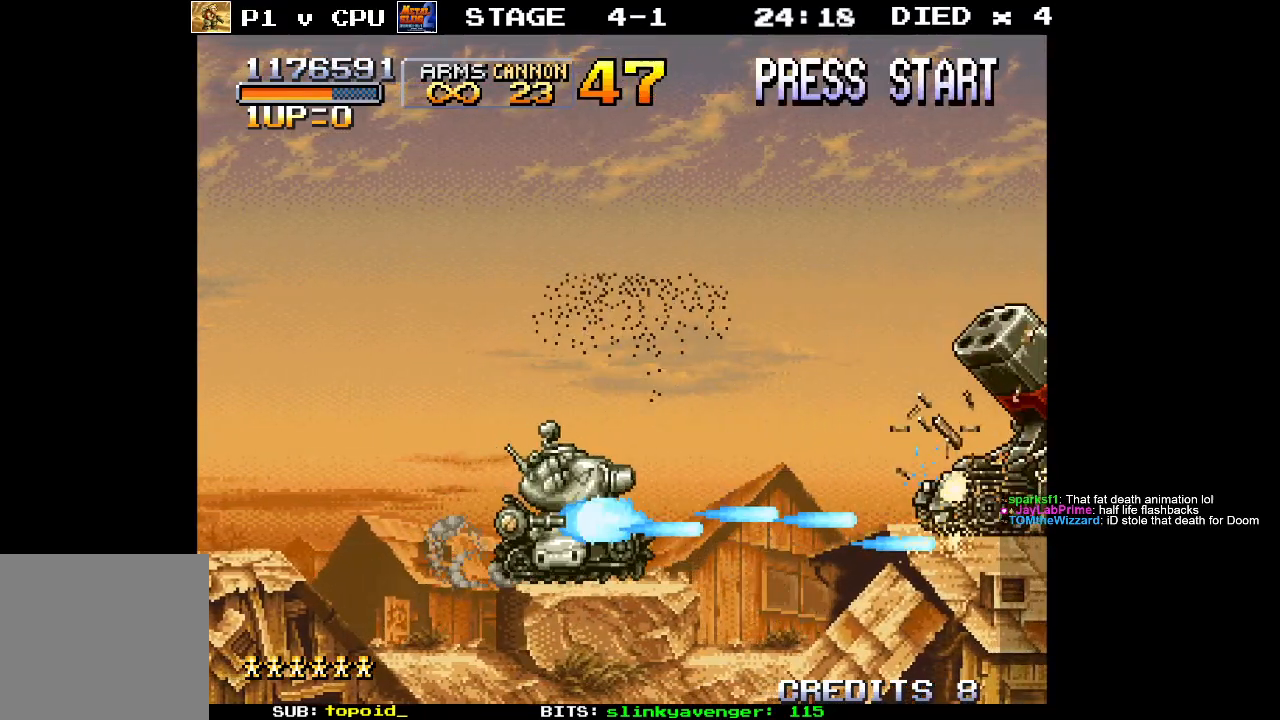
{"buttons": [], "left_stick": "center", "events": [[67, "X", "up"], [150, "X", "down"], [167, "left_stick", "right"], [250, "left_stick", "center"], [267, "X", "up"], [350, "X", "down"], [467, "X", "up"]]}
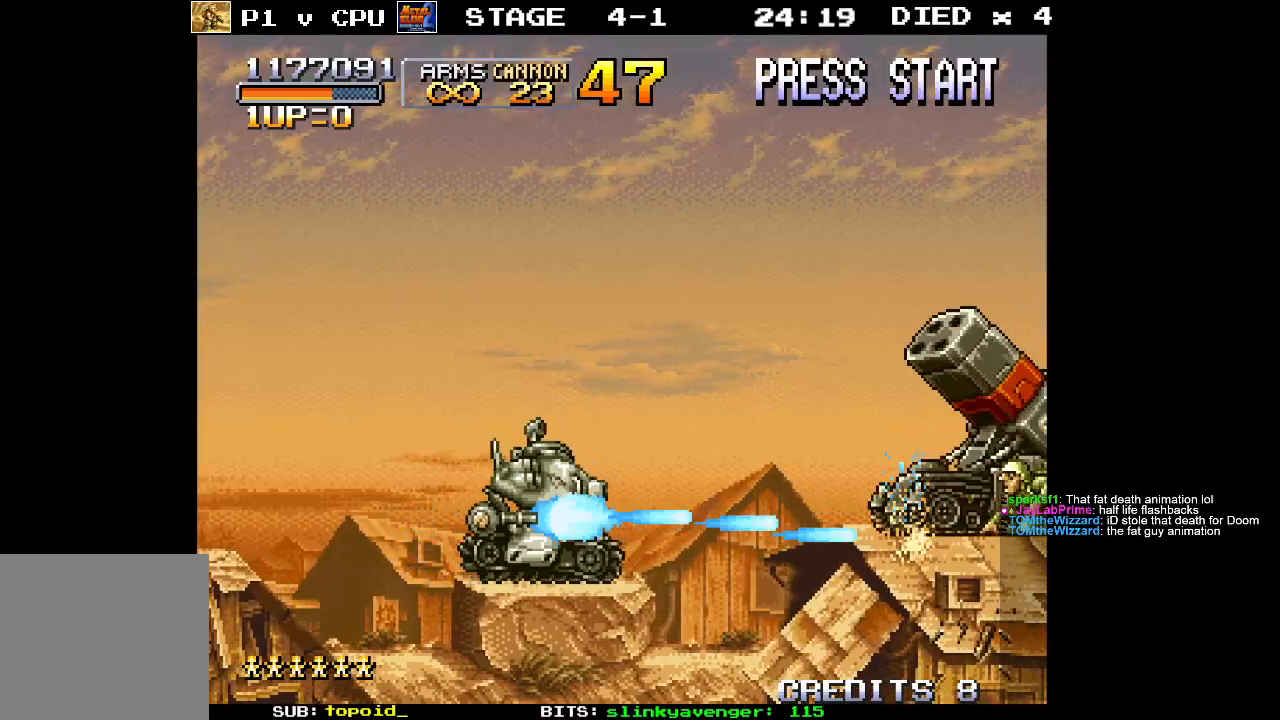
{"buttons": ["X"], "left_stick": "center", "events": [[67, "X", "down"], [183, "X", "up"], [283, "X", "down"], [333, "left_stick", "right"], [417, "X", "up"], [433, "left_stick", "center"], [483, "X", "down"]]}
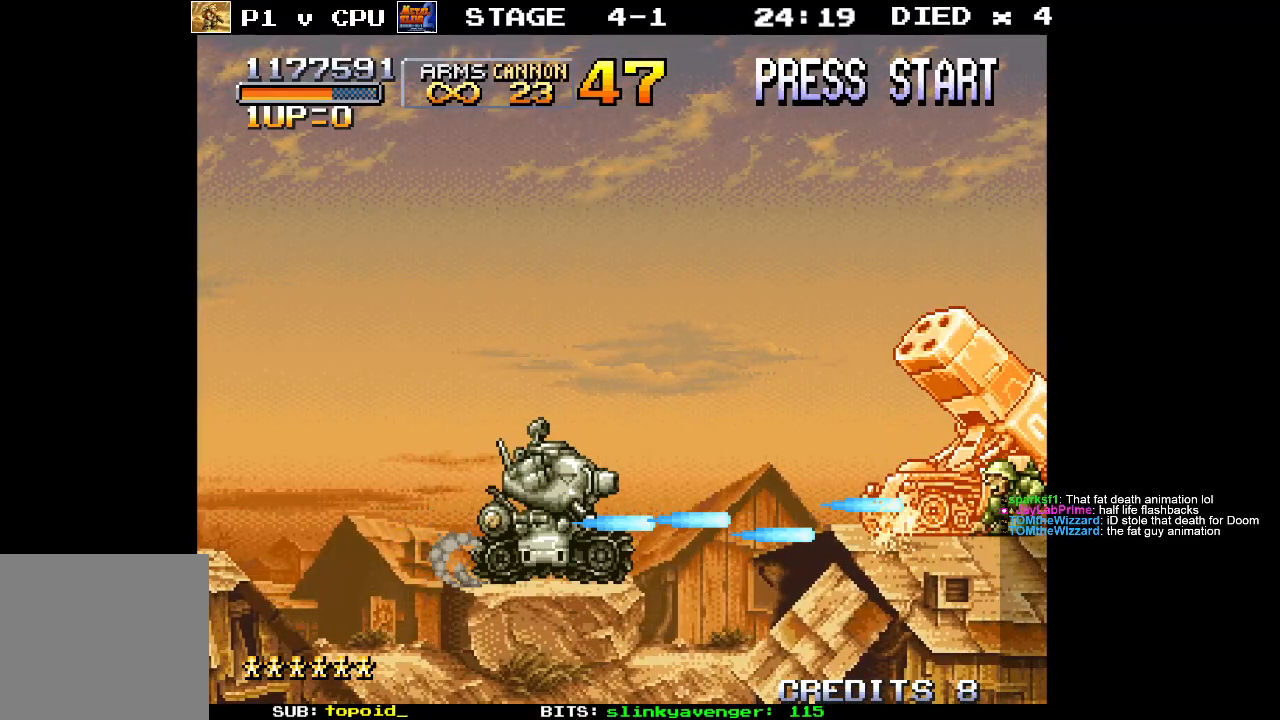
{"buttons": ["X"], "left_stick": "center", "events": [[117, "X", "up"], [217, "X", "down"], [333, "X", "up"], [433, "X", "down"]]}
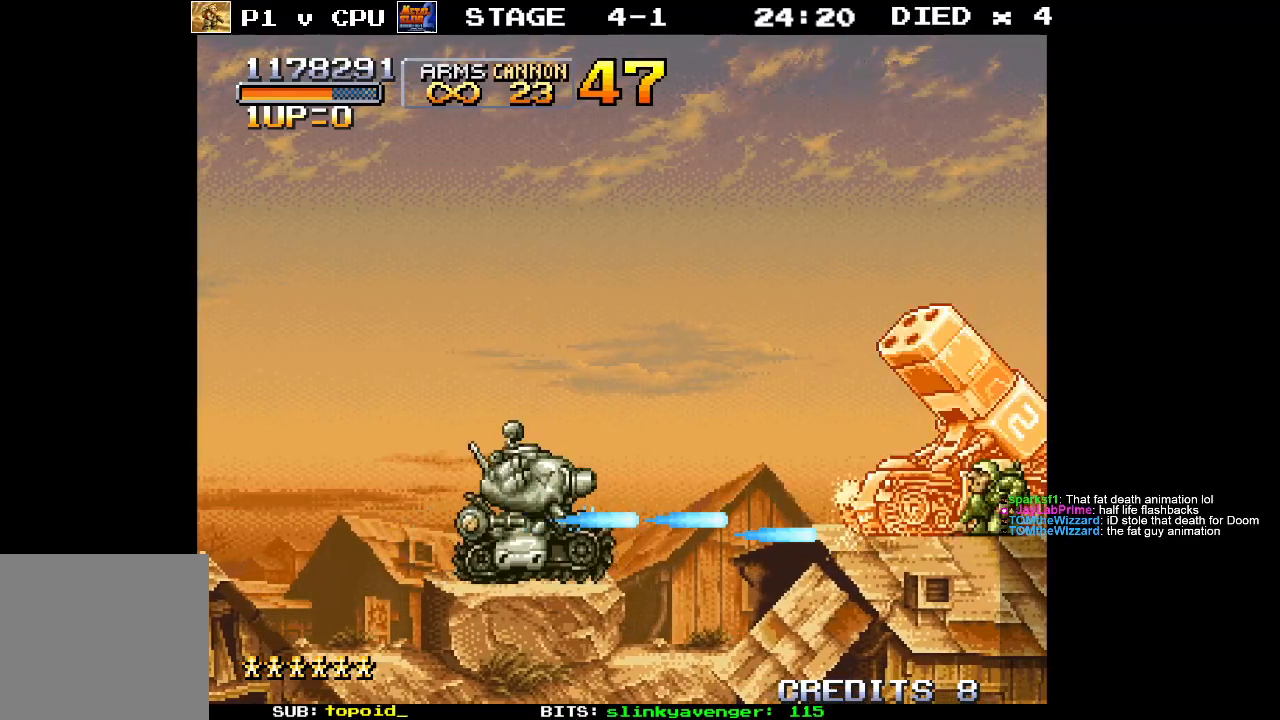
{"buttons": ["X"], "left_stick": "up-right", "events": [[83, "X", "up"], [150, "X", "down"], [300, "X", "up"], [400, "X", "down"], [450, "left_stick", "up-right"]]}
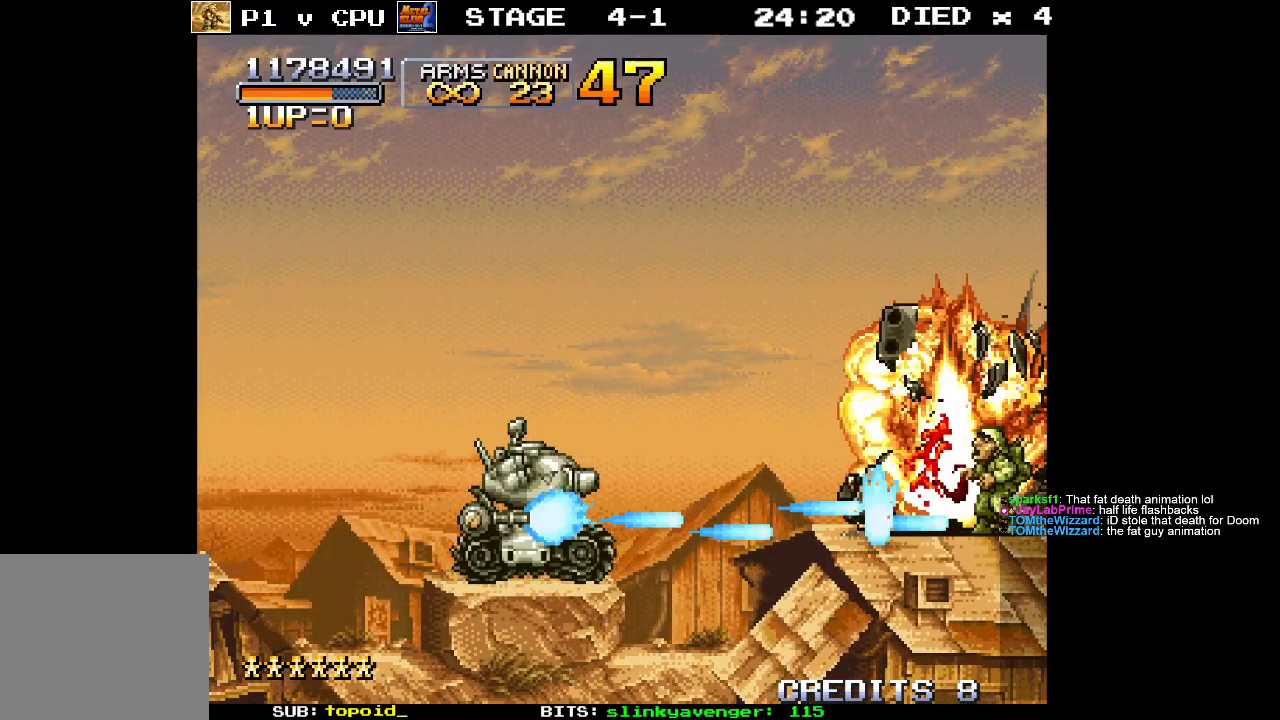
{"buttons": [], "left_stick": "center", "events": [[33, "X", "up"], [33, "left_stick", "center"], [100, "X", "down"], [233, "X", "up"], [317, "X", "down"], [467, "X", "up"]]}
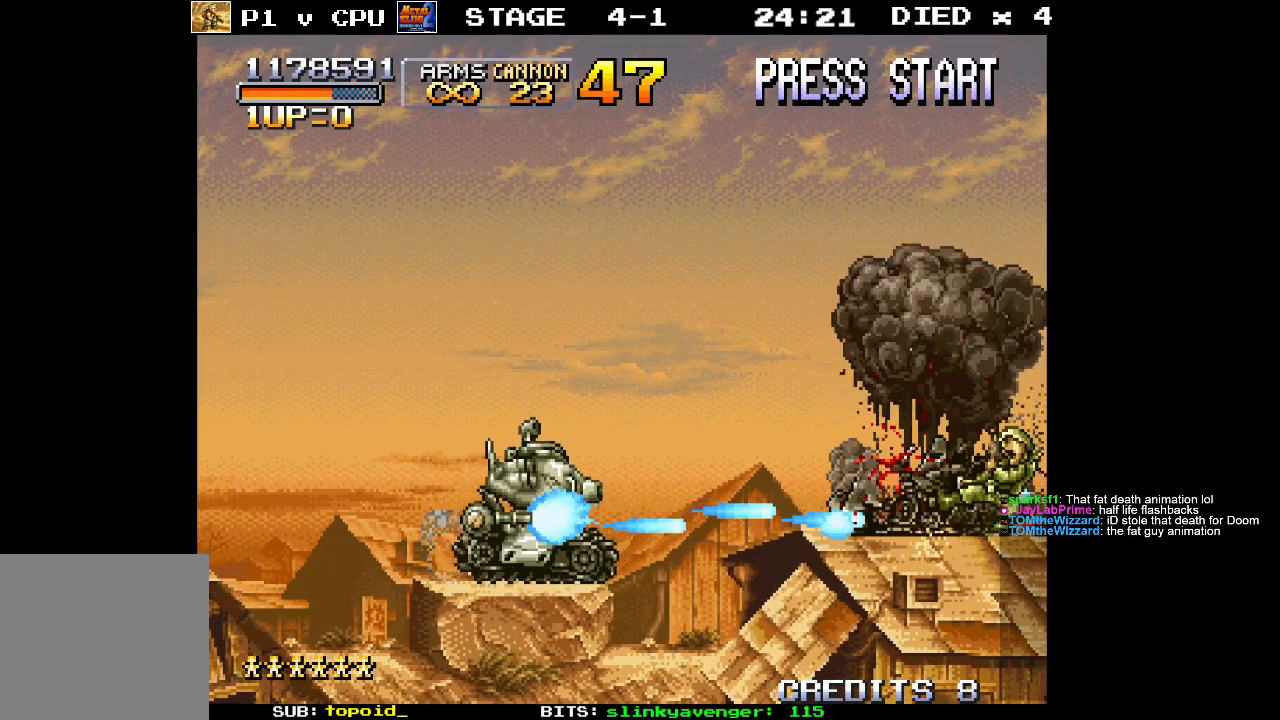
{"buttons": [], "left_stick": "right", "events": [[50, "X", "down"], [200, "X", "up"], [250, "left_stick", "right"], [283, "X", "down"], [400, "X", "up"]]}
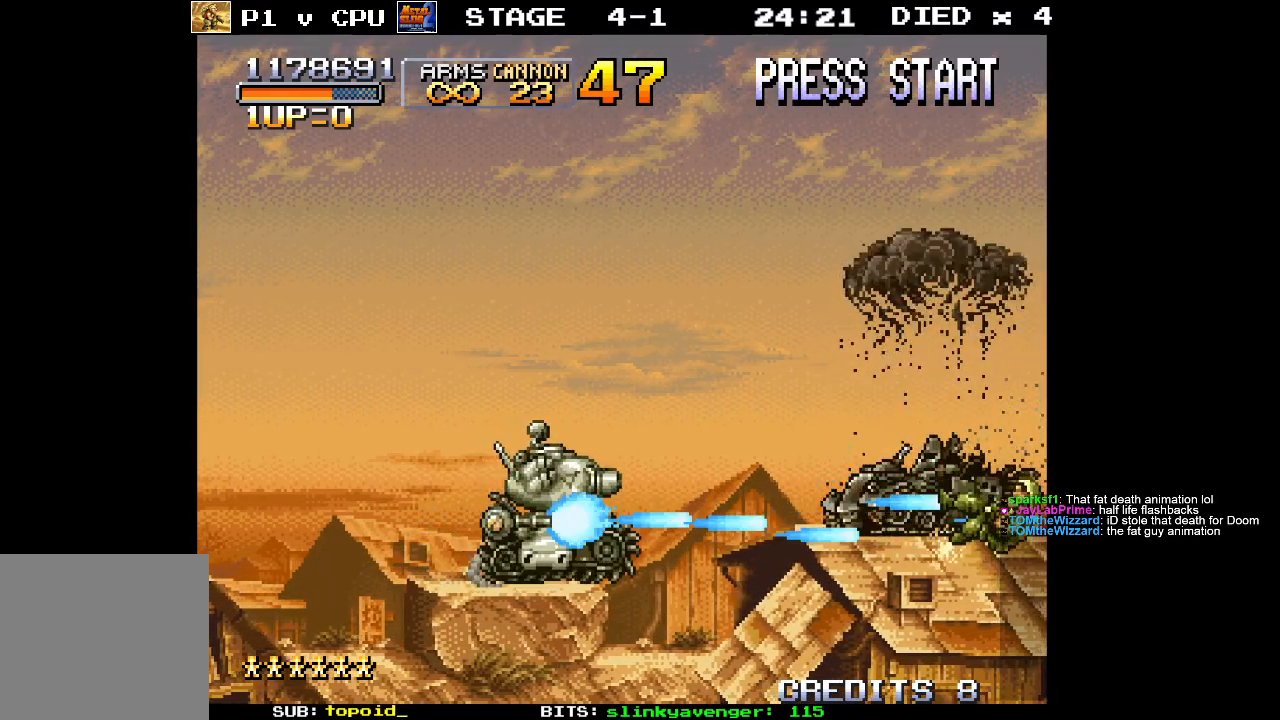
{"buttons": ["X"], "left_stick": "right", "events": [[33, "A", "down"], [283, "A", "up"], [383, "X", "down"]]}
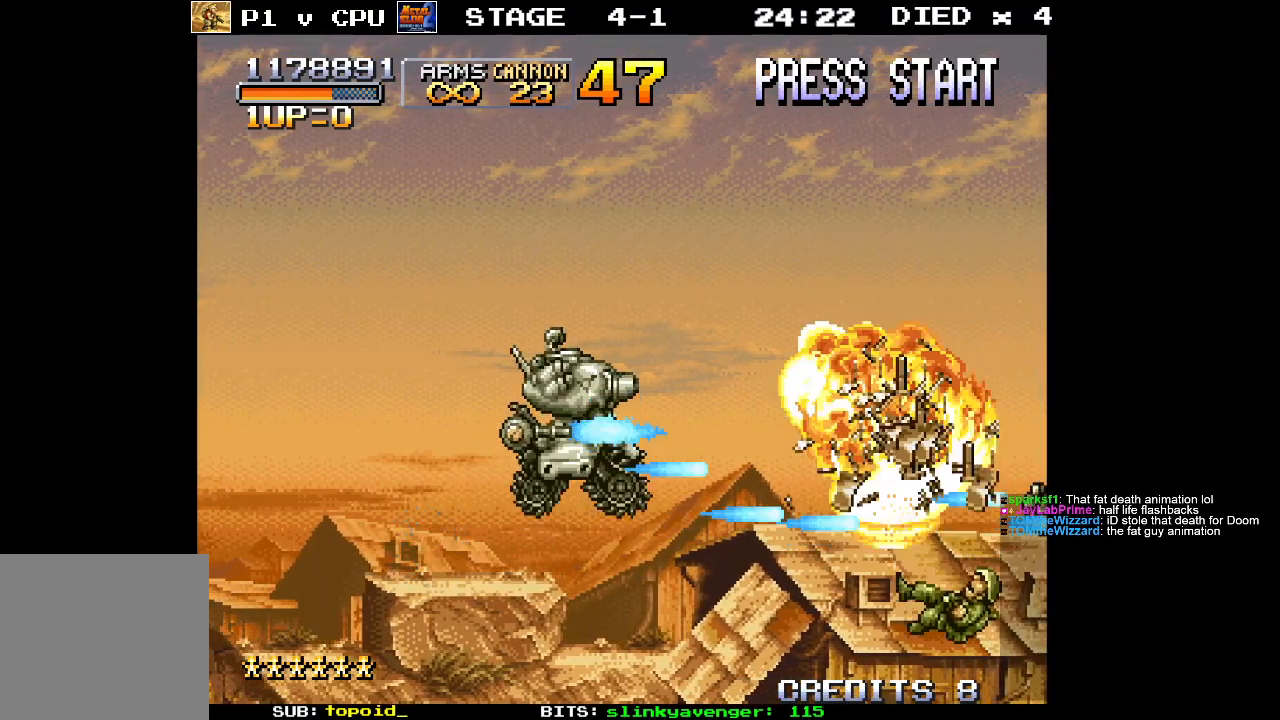
{"buttons": ["X"], "left_stick": "right", "events": [[33, "X", "up"], [150, "X", "down"], [283, "X", "up"], [350, "X", "down"]]}
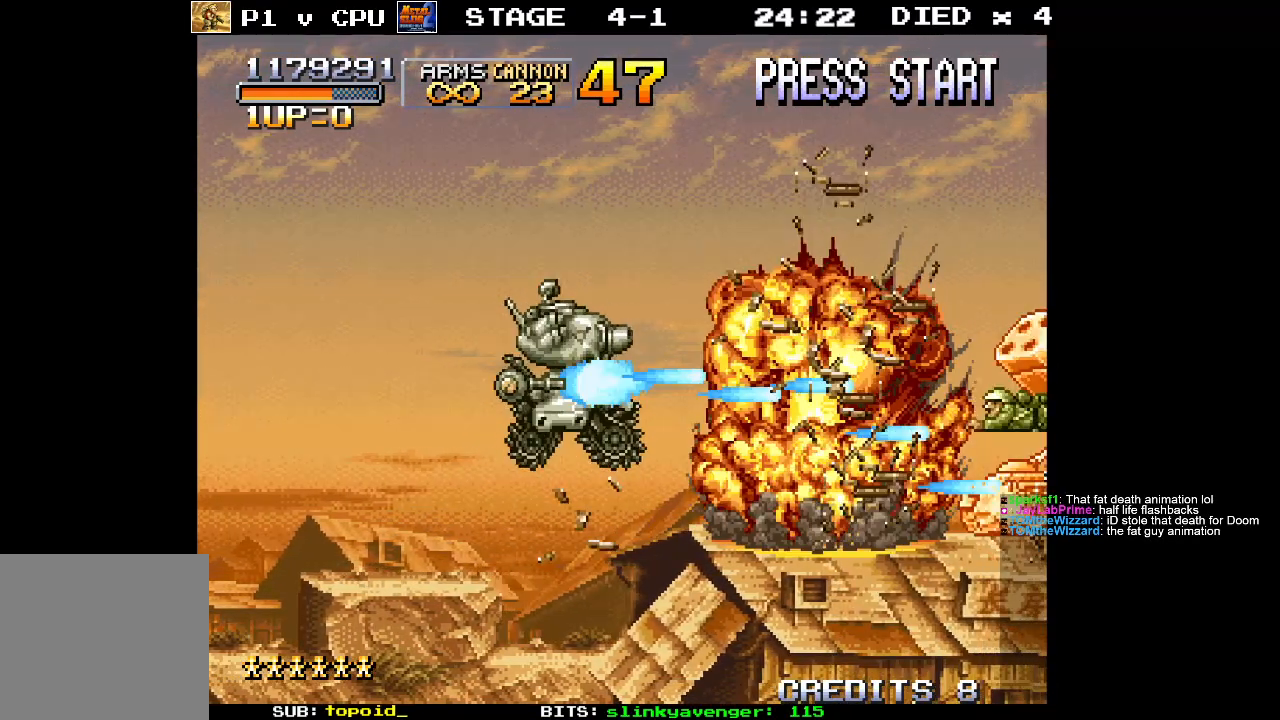
{"buttons": ["X"], "left_stick": "right", "events": [[17, "X", "up"], [83, "X", "down"], [200, "X", "up"], [283, "X", "down"], [433, "X", "up"], [500, "X", "down"]]}
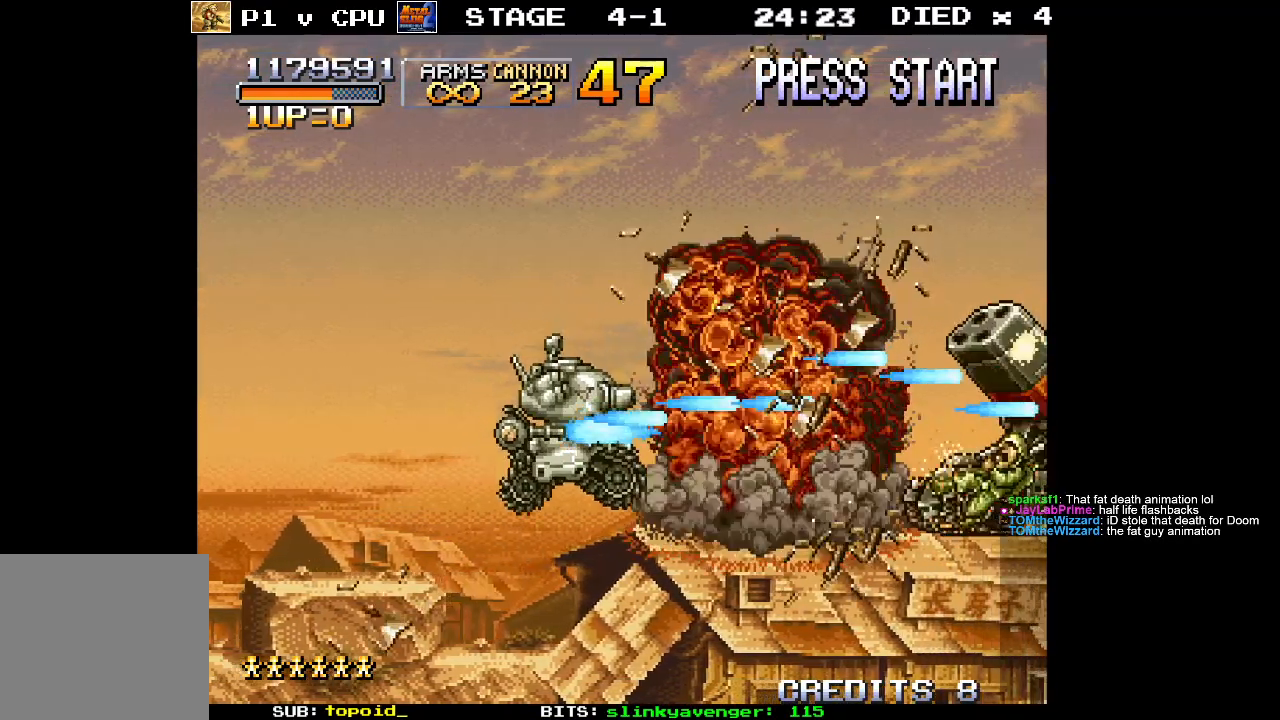
{"buttons": ["X"], "left_stick": "center", "events": [[150, "X", "up"], [233, "X", "down"], [367, "X", "up"], [433, "X", "down"], [450, "left_stick", "center"]]}
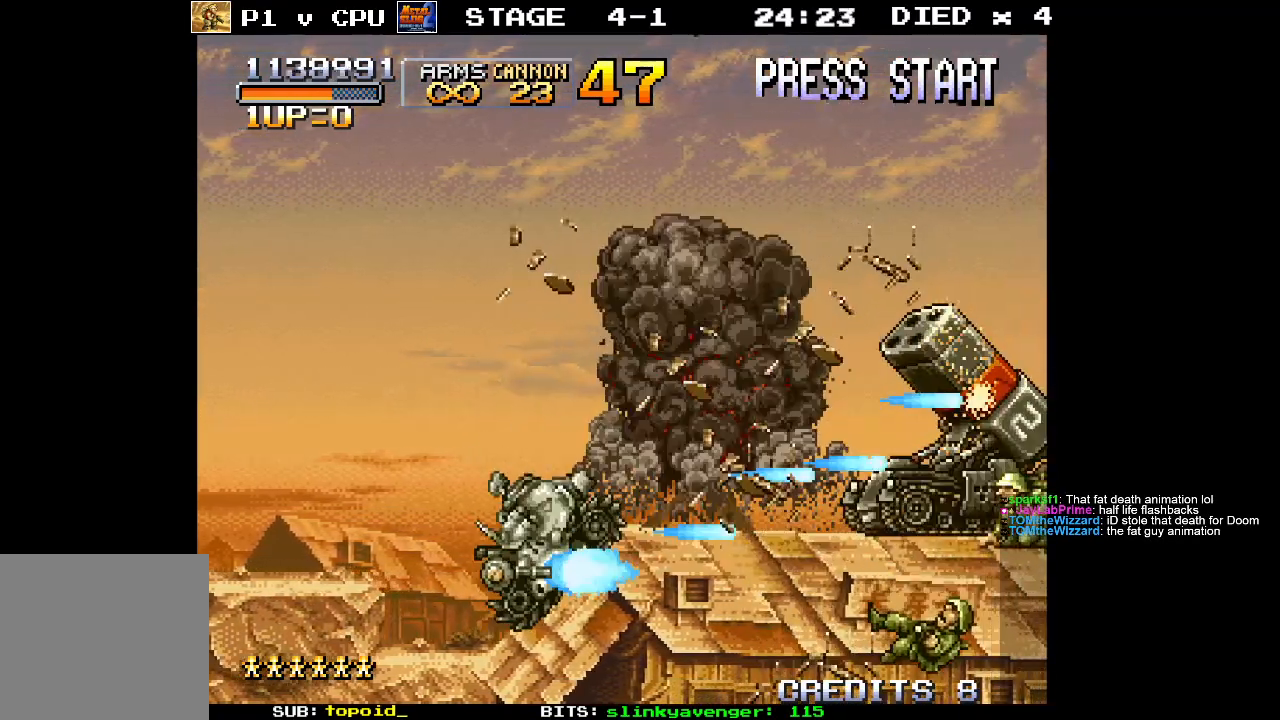
{"buttons": ["X"], "left_stick": "right", "events": [[67, "X", "up"], [133, "left_stick", "right"], [150, "X", "down"], [283, "X", "up"], [367, "X", "down"]]}
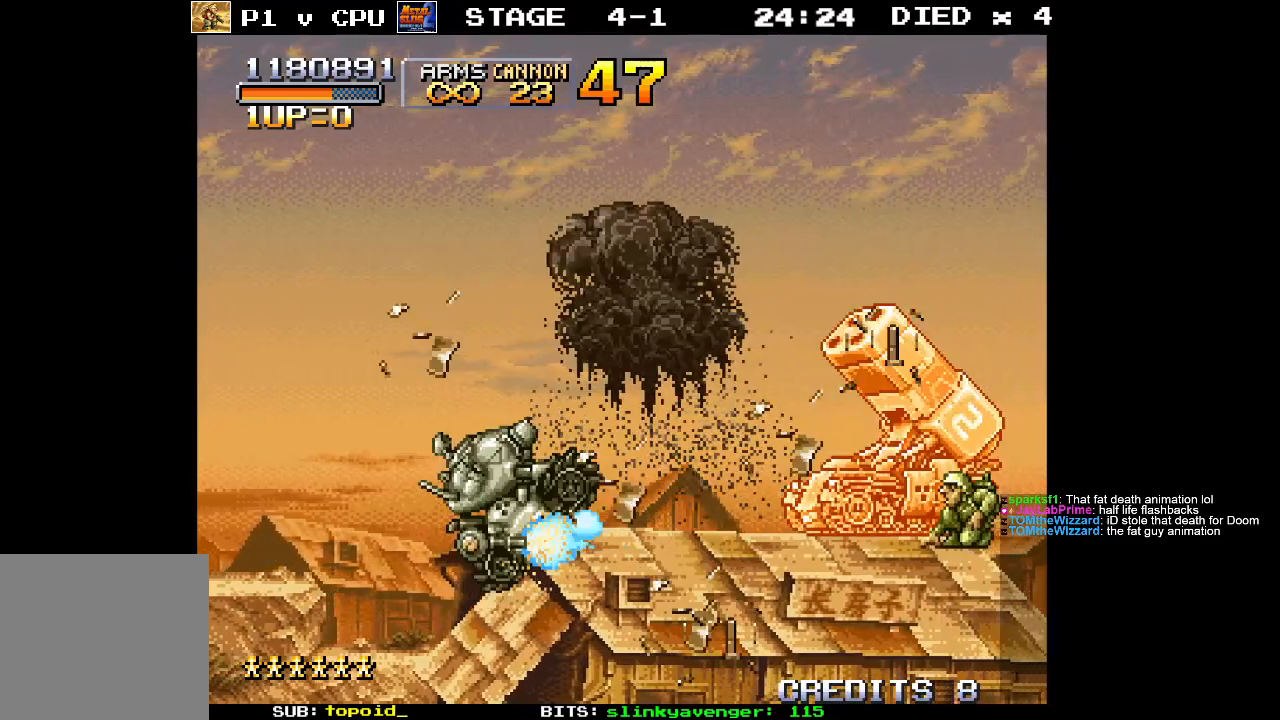
{"buttons": [], "left_stick": "center", "events": [[17, "X", "up"], [100, "X", "down"], [217, "X", "up"], [233, "left_stick", "center"], [317, "X", "down"], [433, "X", "up"]]}
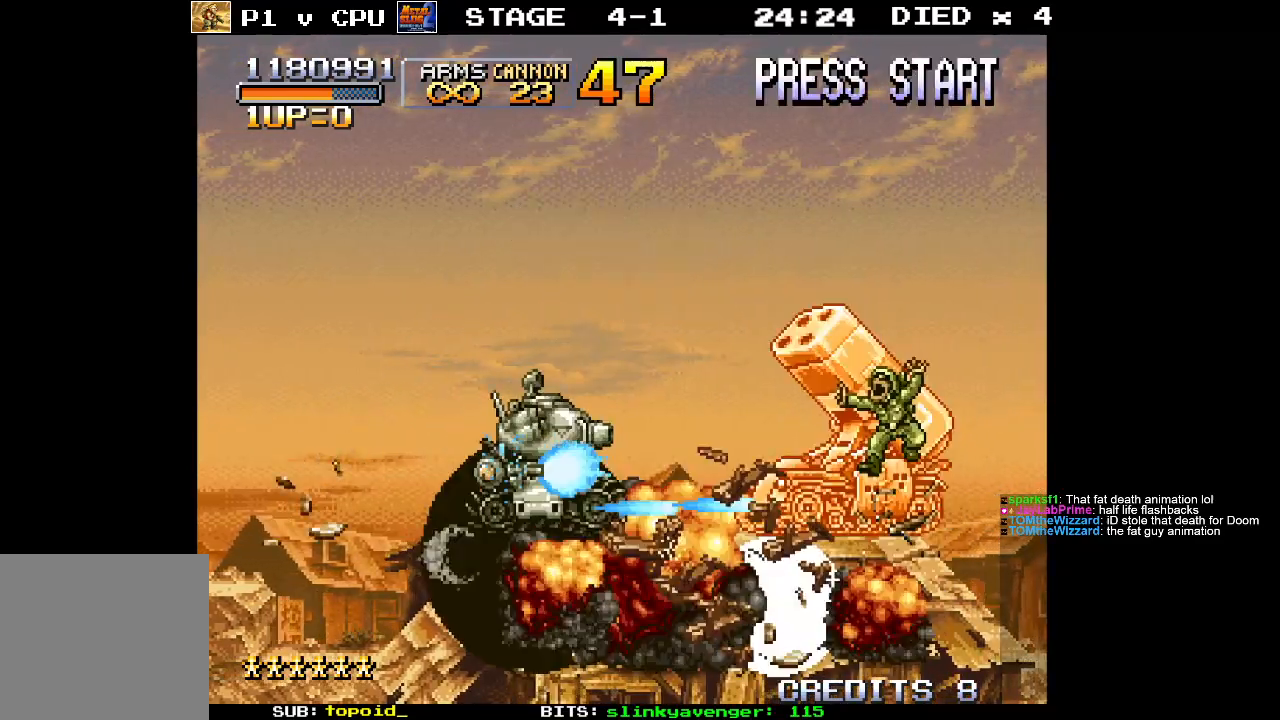
{"buttons": ["X"], "left_stick": "center", "events": [[17, "X", "down"], [133, "X", "up"], [200, "X", "down"], [333, "X", "up"], [433, "X", "down"]]}
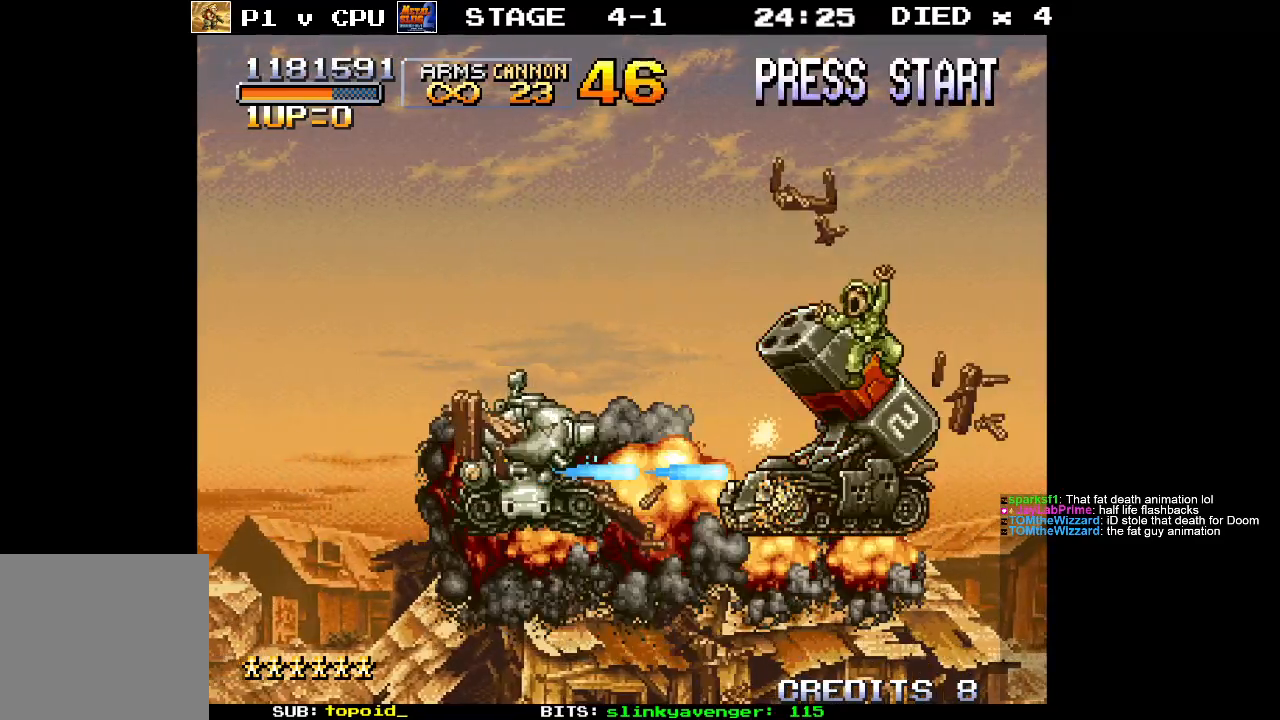
{"buttons": [], "left_stick": "center", "events": [[50, "X", "up"], [133, "X", "down"], [283, "X", "up"], [367, "X", "down"], [500, "X", "up"]]}
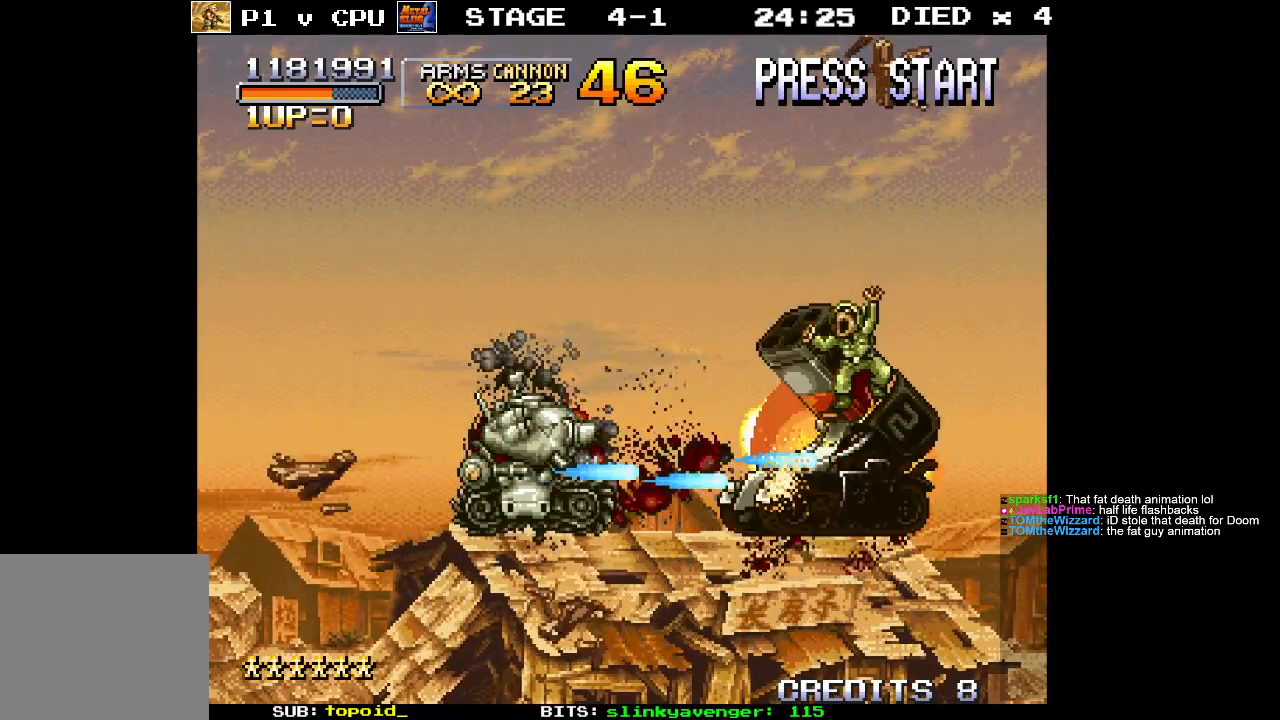
{"buttons": [], "left_stick": "center", "events": [[67, "X", "down"], [233, "X", "up"], [300, "X", "down"], [450, "X", "up"]]}
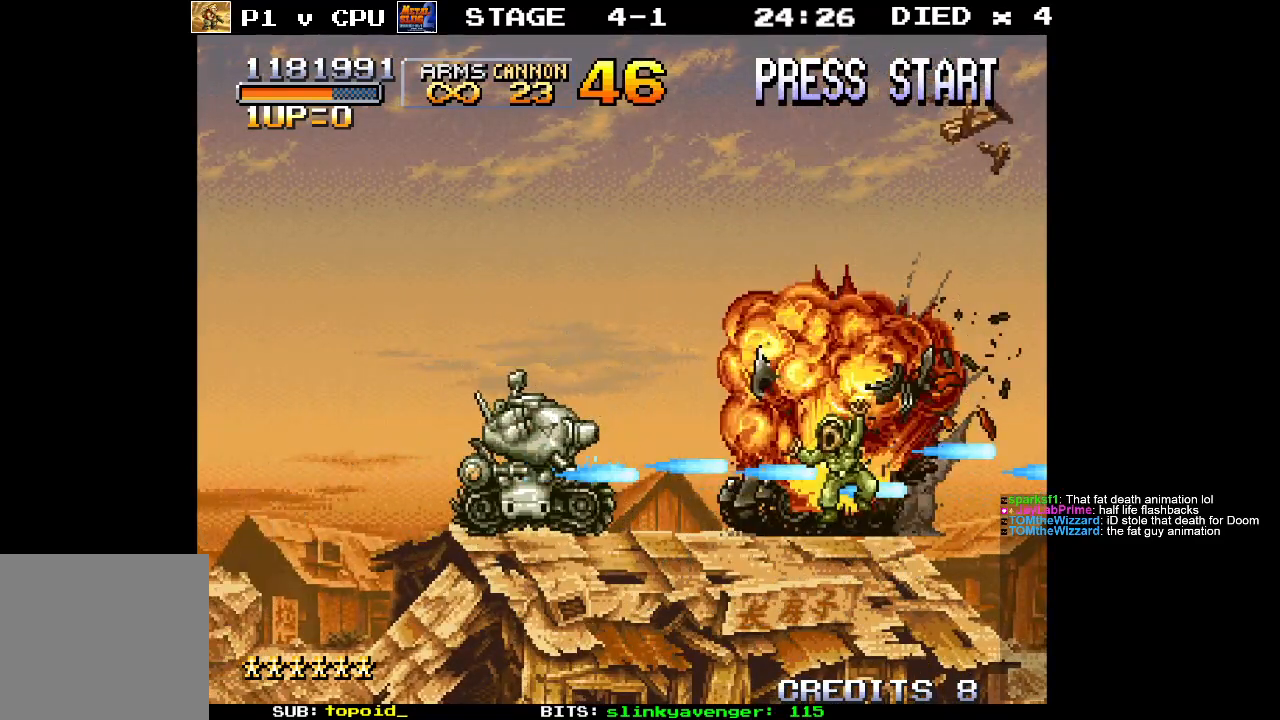
{"buttons": ["X"], "left_stick": "right", "events": [[33, "X", "down"], [100, "left_stick", "right"], [183, "X", "up"], [250, "X", "down"], [400, "X", "up"], [483, "X", "down"]]}
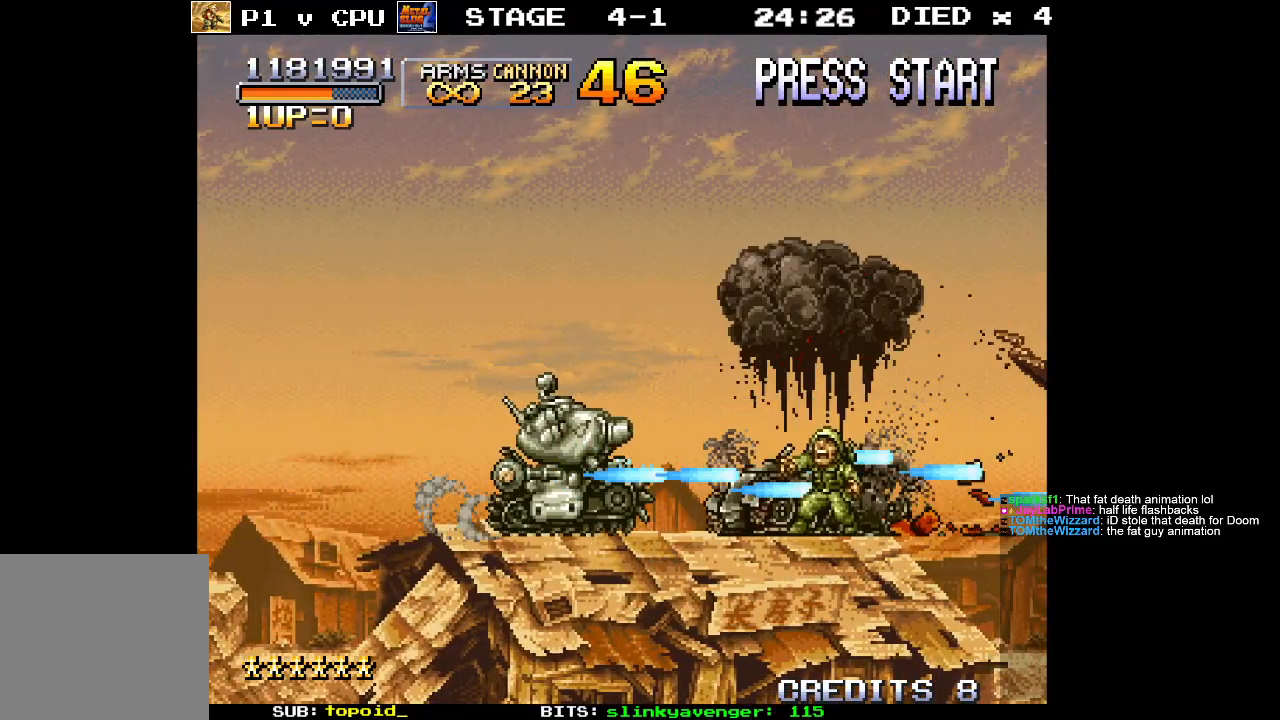
{"buttons": ["X"], "left_stick": "right", "events": [[117, "left_stick", "center"], [133, "X", "up"], [233, "X", "down"], [300, "left_stick", "right"], [350, "X", "up"], [450, "X", "down"]]}
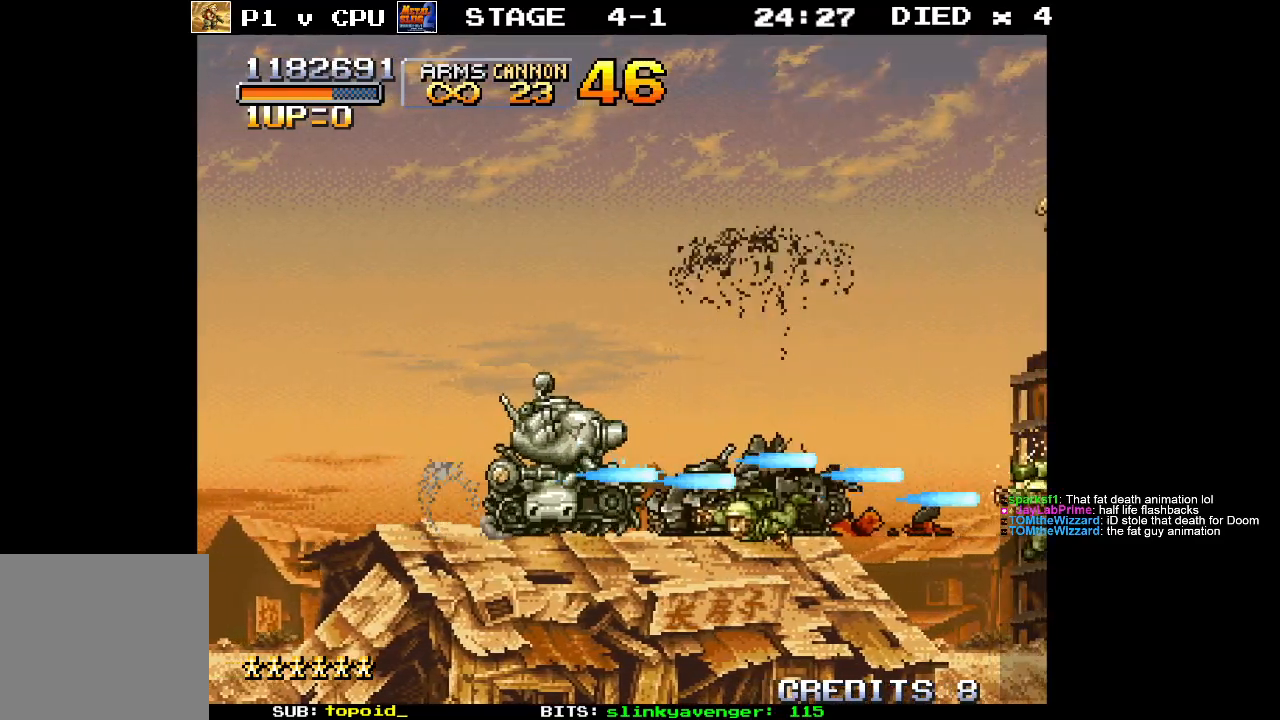
{"buttons": ["X"], "left_stick": "right", "events": [[67, "X", "up"], [150, "X", "down"], [267, "X", "up"], [383, "X", "down"]]}
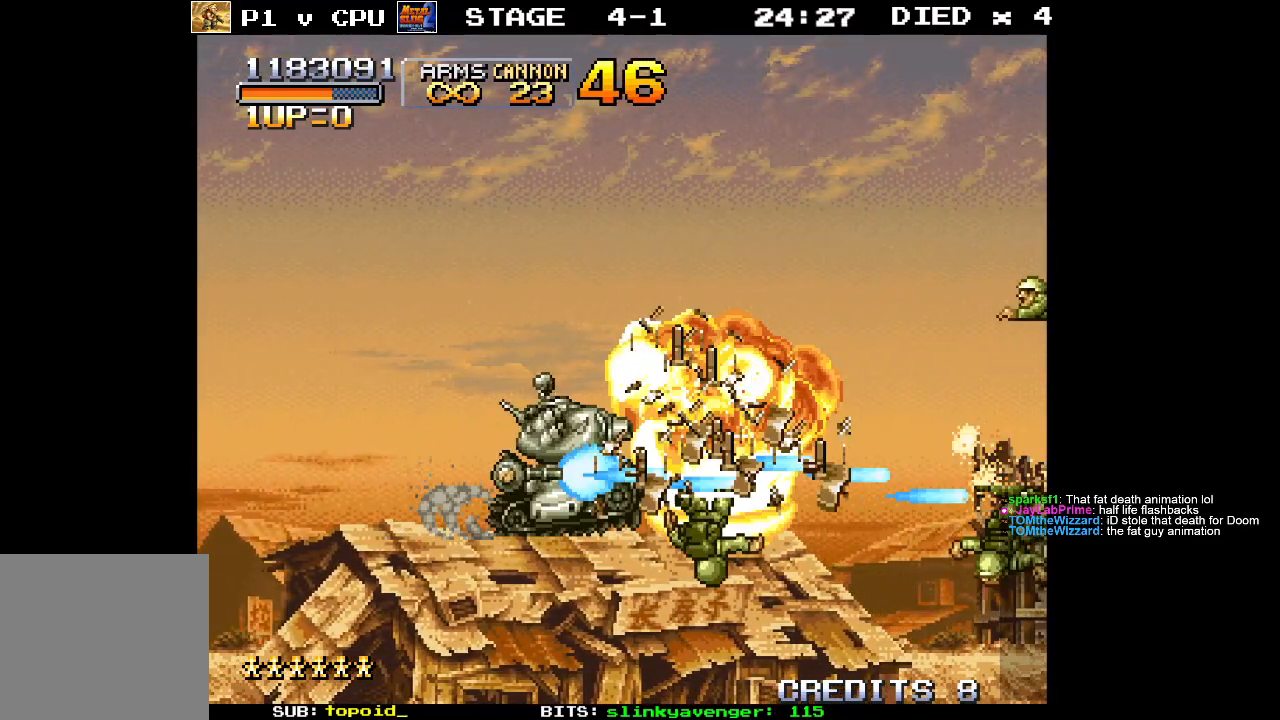
{"buttons": [], "left_stick": "right", "events": [[17, "X", "up"], [100, "X", "down"], [233, "X", "up"], [333, "X", "down"], [483, "X", "up"]]}
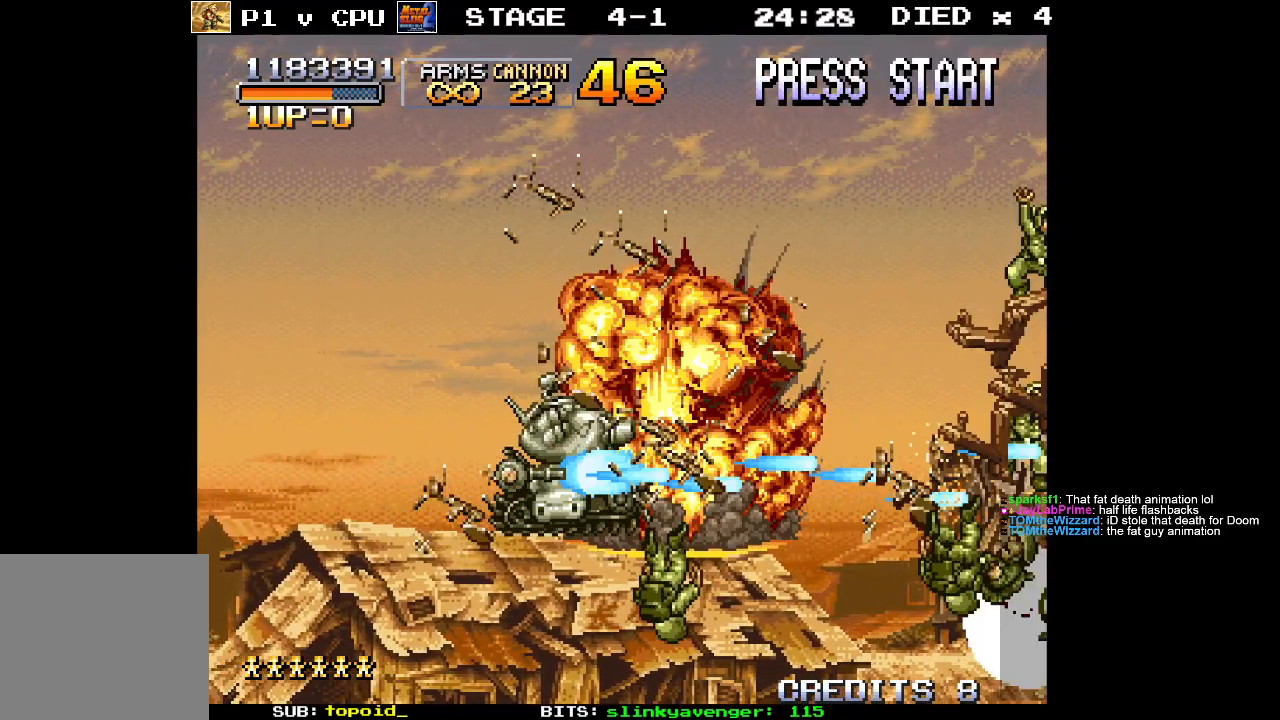
{"buttons": ["X"], "left_stick": "right", "events": [[50, "X", "down"], [200, "X", "up"], [250, "X", "down"], [400, "X", "up"], [483, "X", "down"]]}
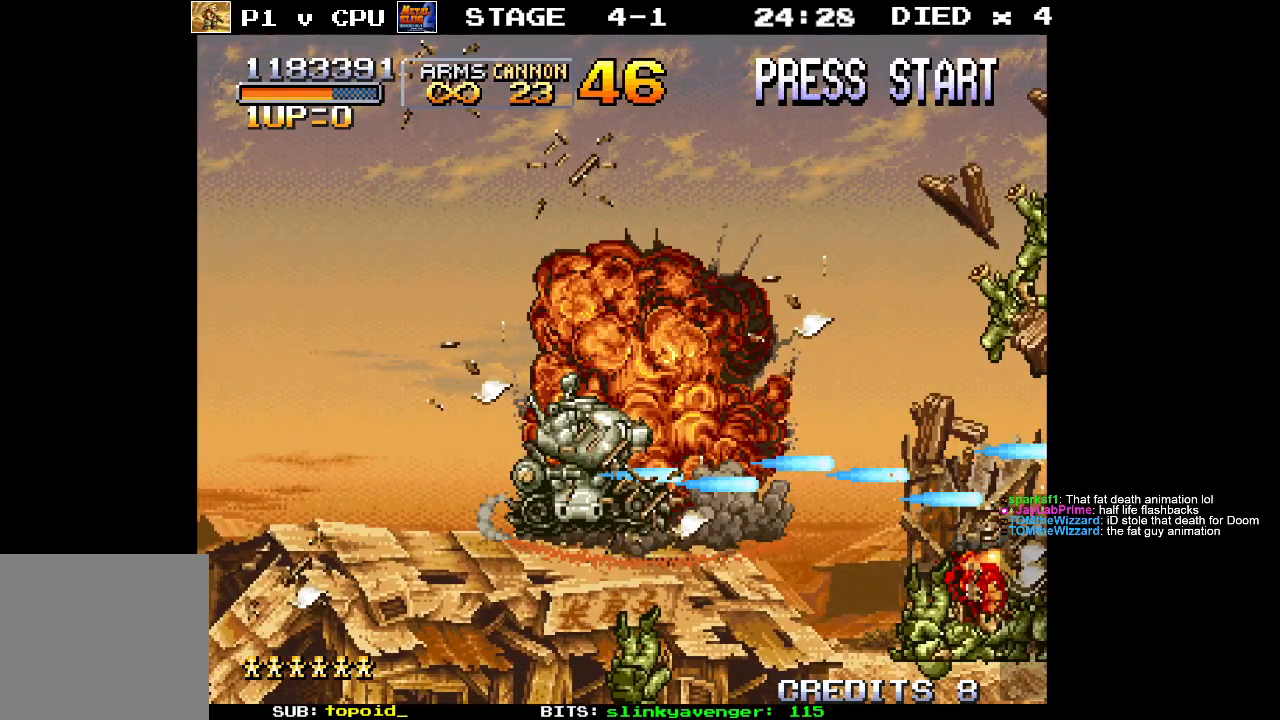
{"buttons": [], "left_stick": "right", "events": [[33, "left_stick", "center"], [117, "X", "up"], [333, "left_stick", "right"]]}